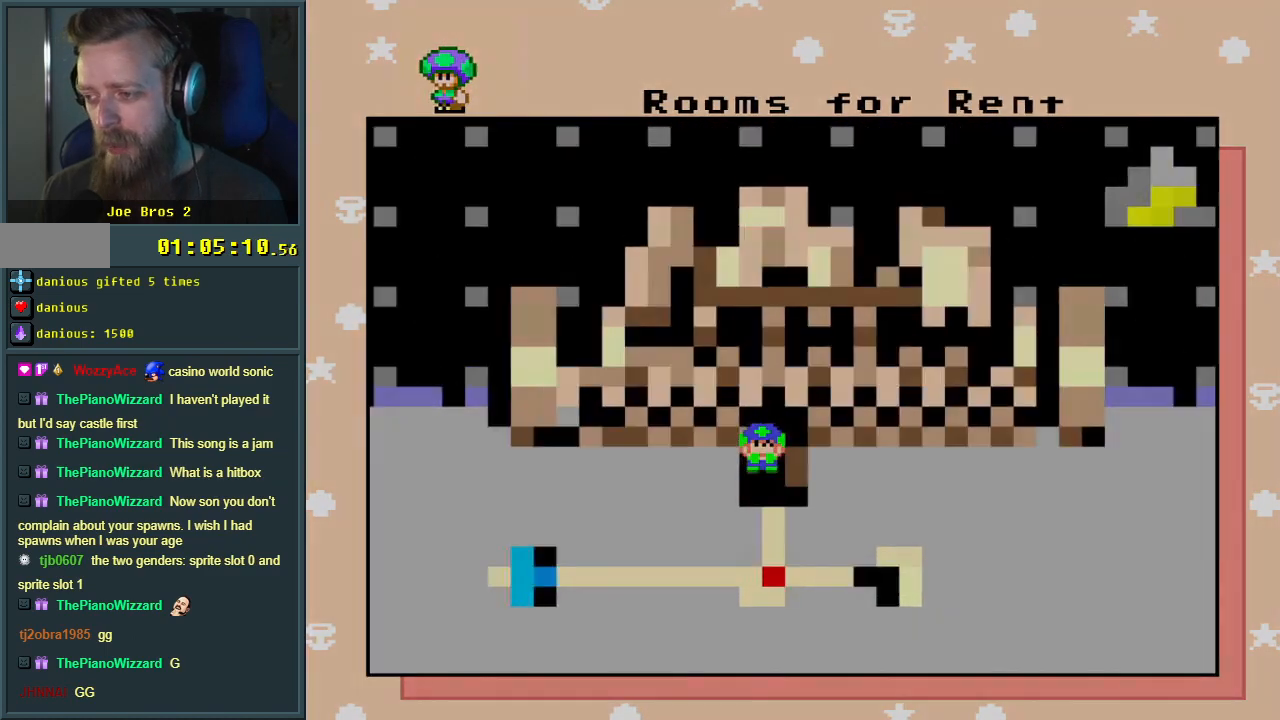
Gameplay with a controller (Nintendo layout); each line is a JSON object with the inputs held at the frame after it. "events" lists button and stick changes between this image and that frame as [ms after this image, input, new state], when the widget could be followed in between. Not read: L3 R3.
{"buttons": [], "events": []}
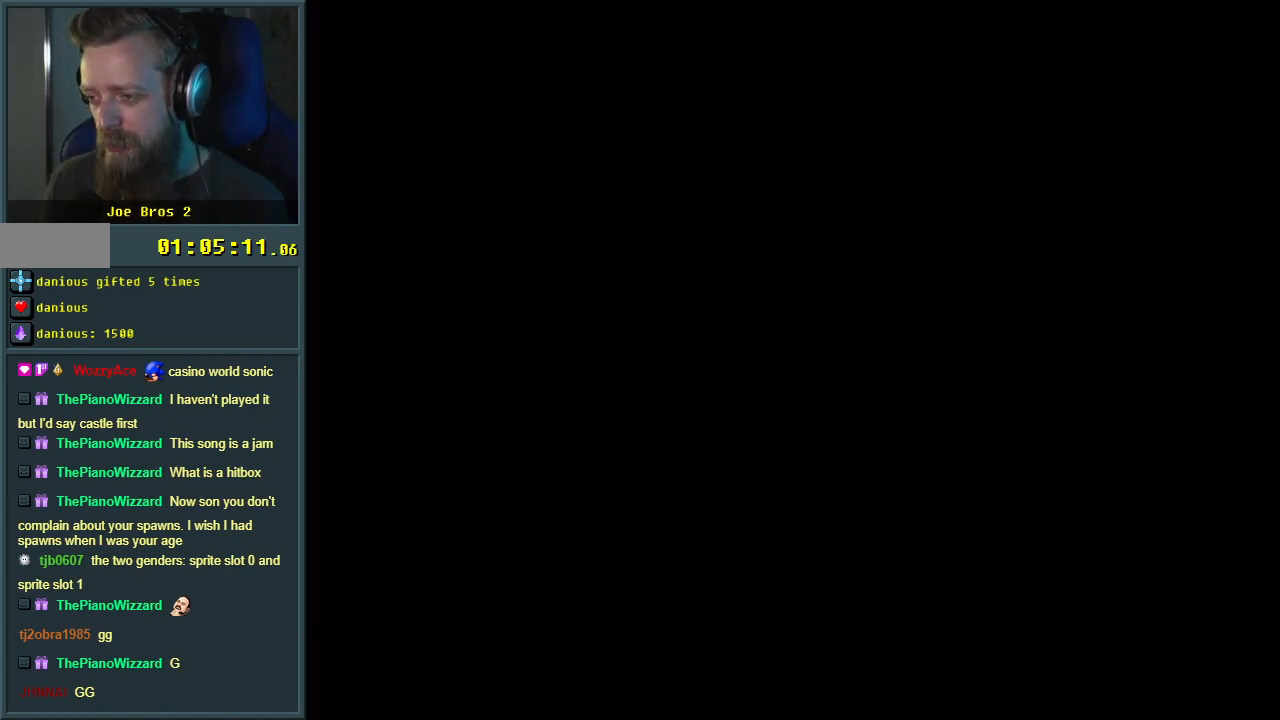
{"buttons": [], "events": []}
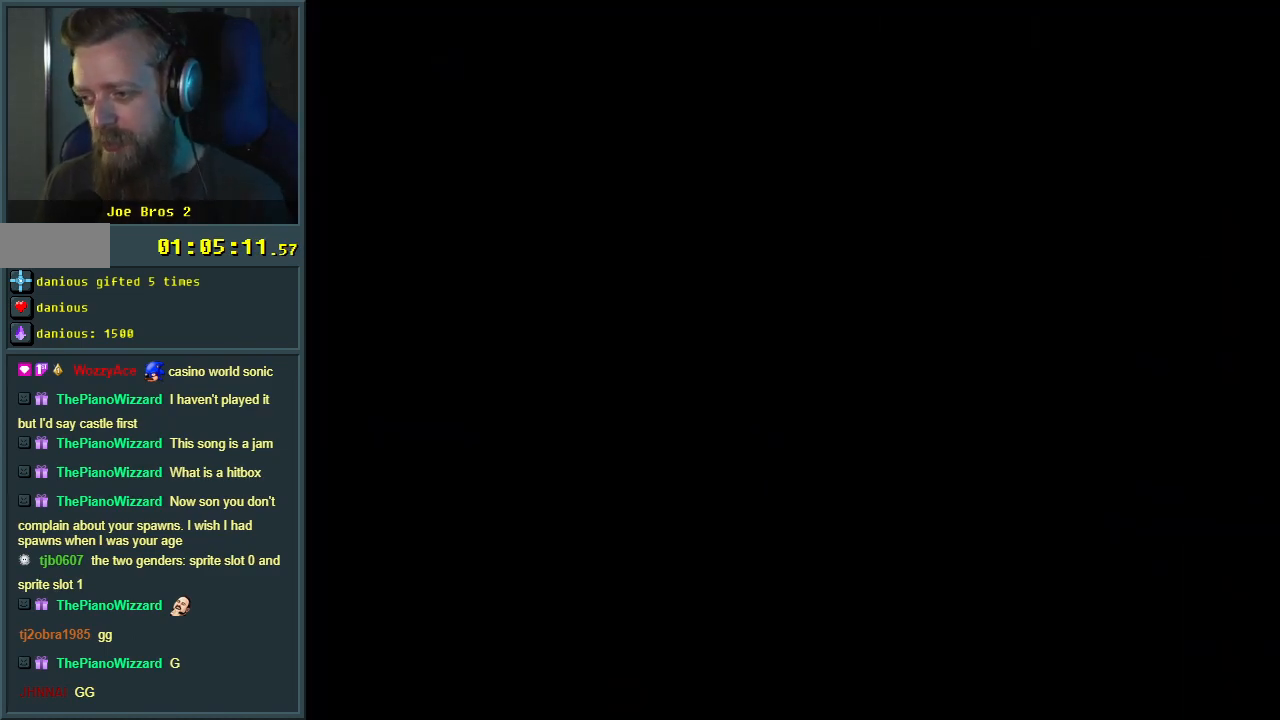
{"buttons": [], "events": []}
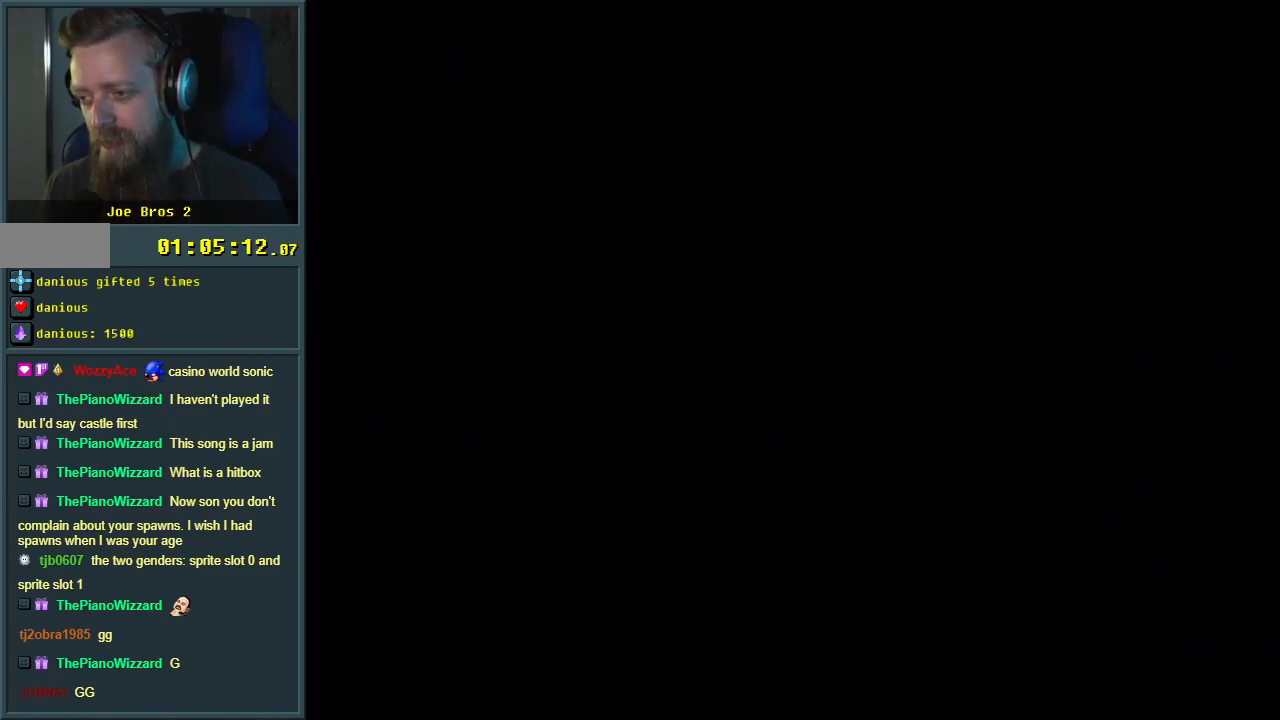
{"buttons": [], "events": []}
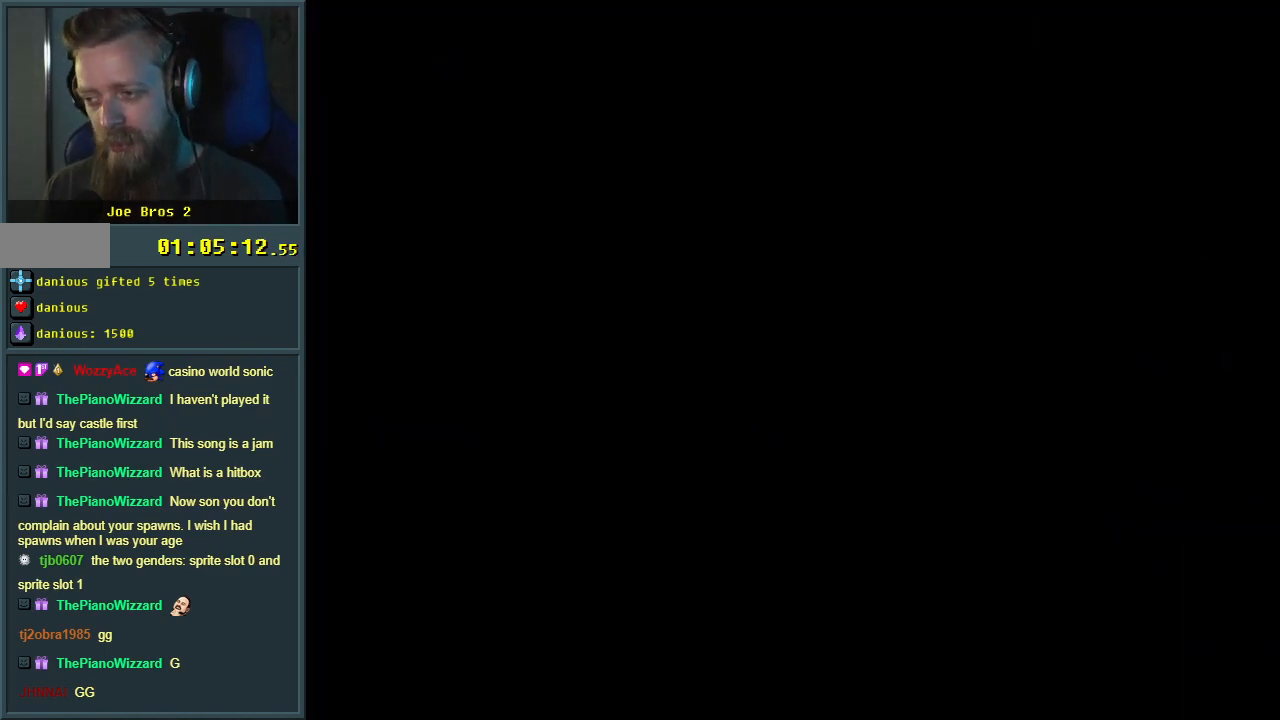
{"buttons": [], "events": []}
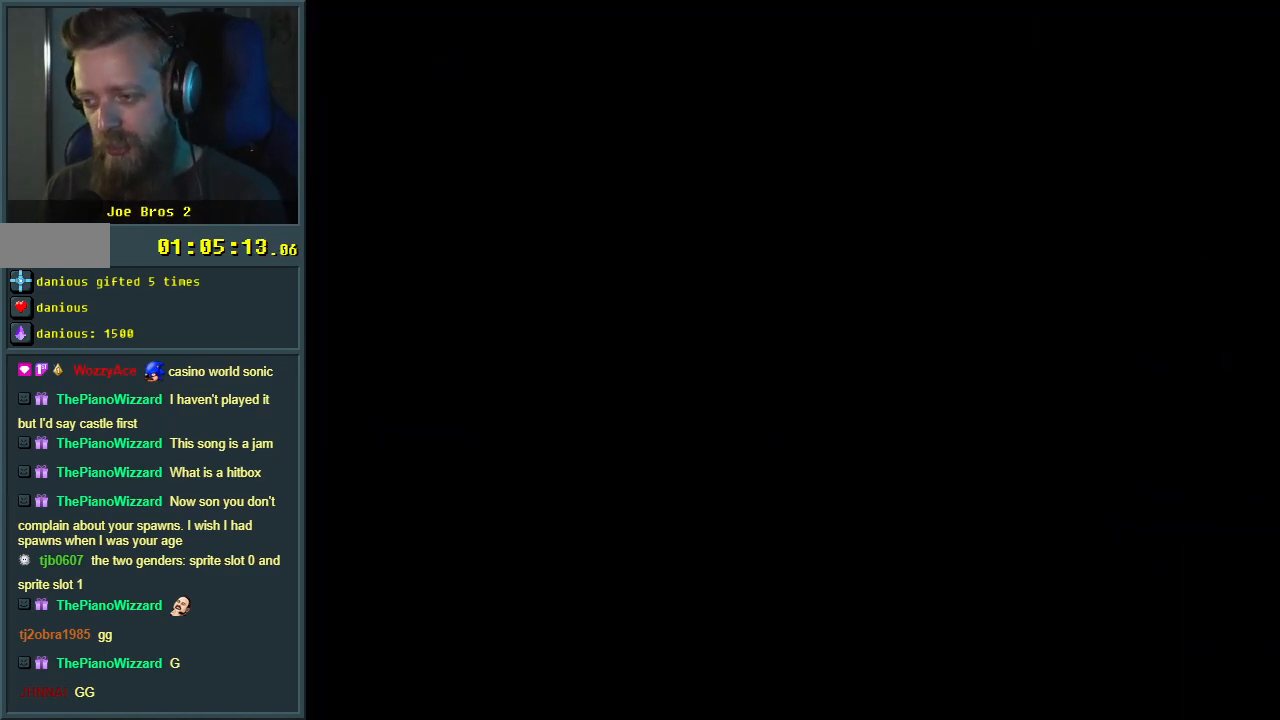
{"buttons": [], "events": []}
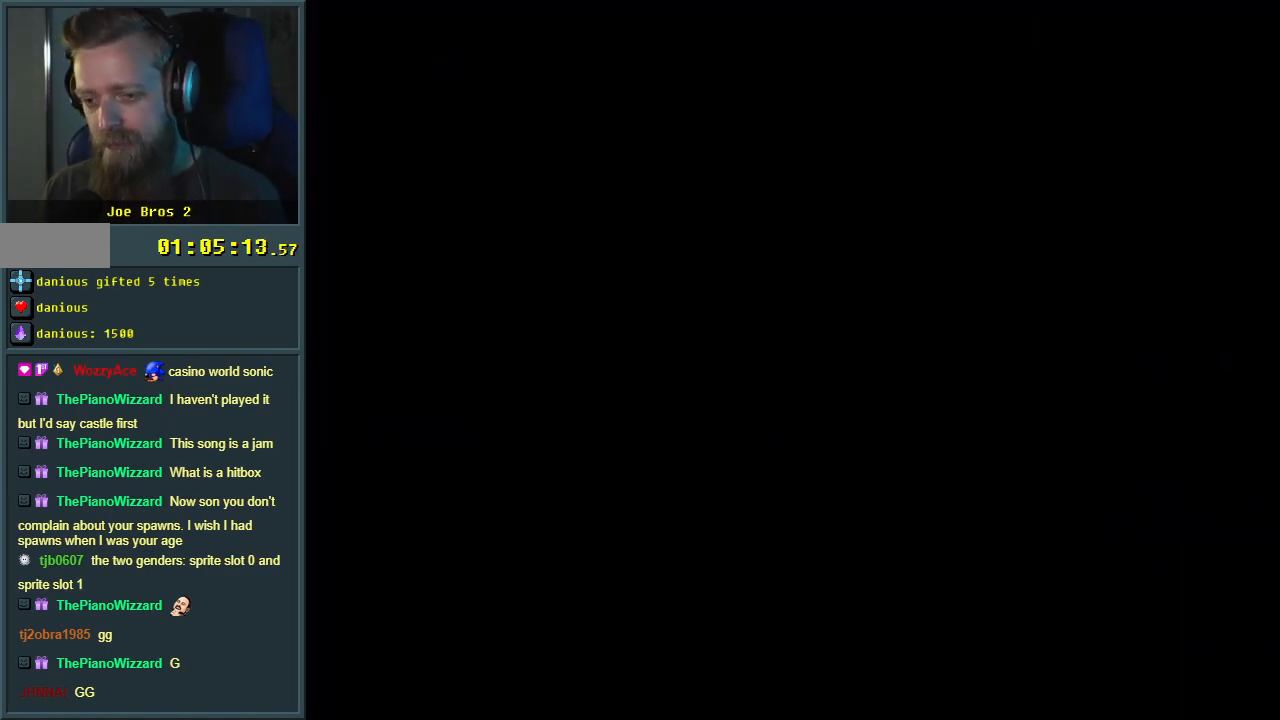
{"buttons": [], "events": []}
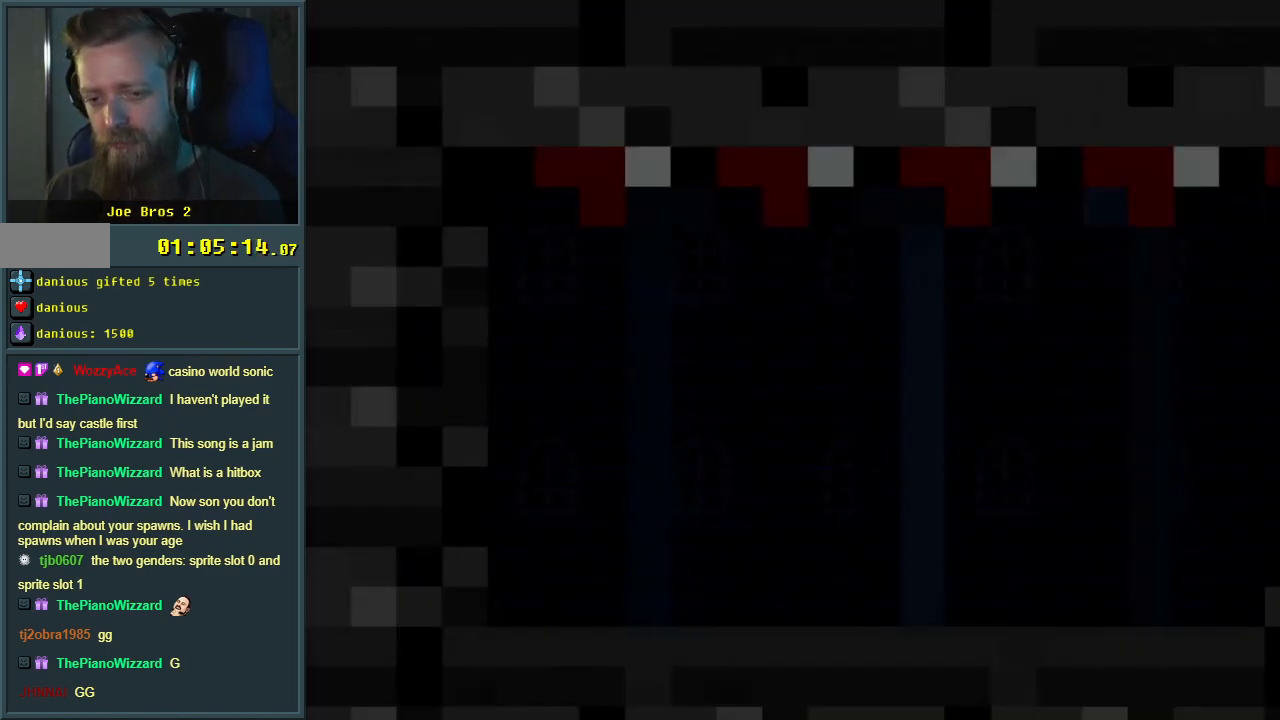
{"buttons": ["Y", "DPAD_RIGHT"], "events": [[383, "Y", "down"], [400, "DPAD_RIGHT", "down"]]}
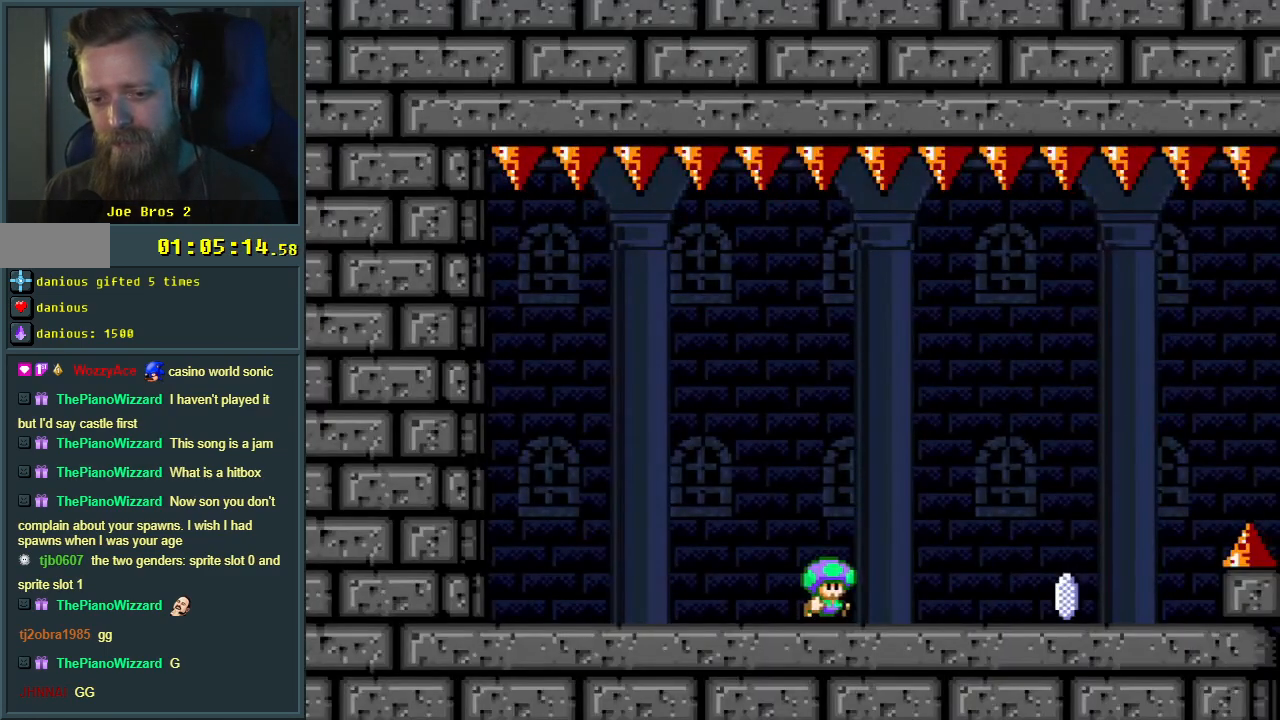
{"buttons": ["X", "DPAD_RIGHT"], "events": [[350, "Y", "up"], [367, "X", "down"]]}
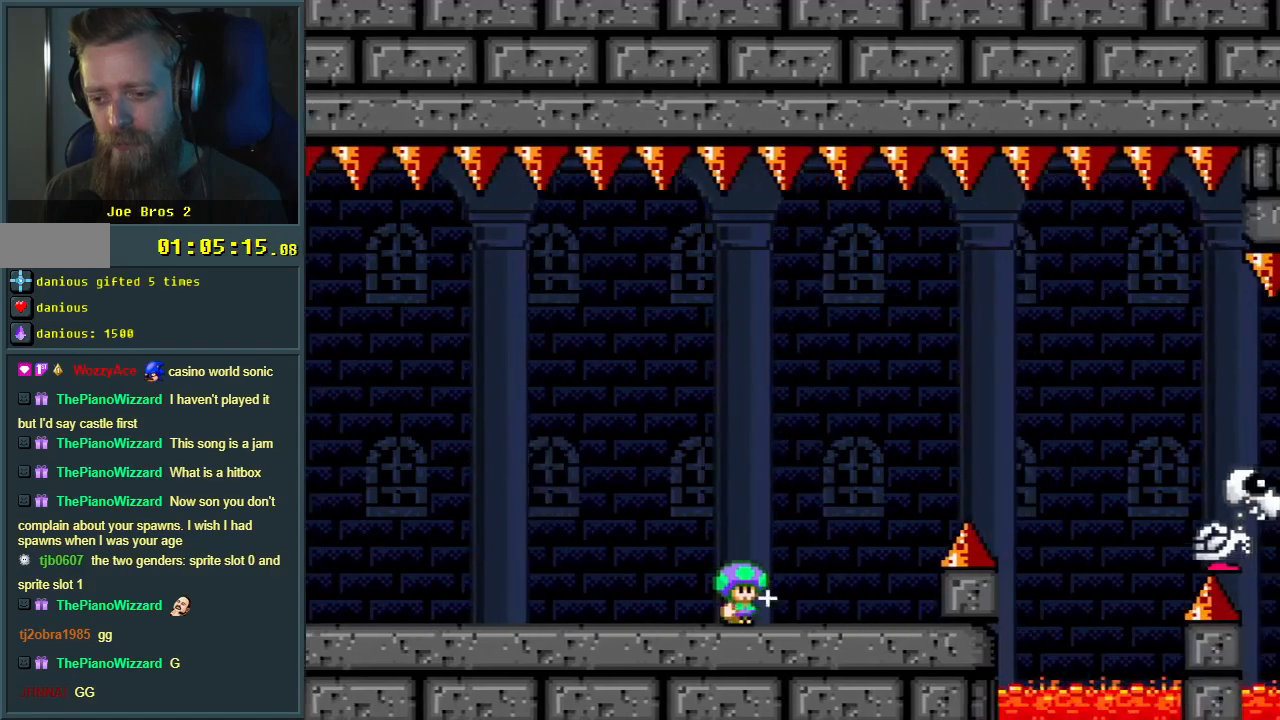
{"buttons": ["A", "X", "DPAD_RIGHT"], "events": [[133, "A", "down"]]}
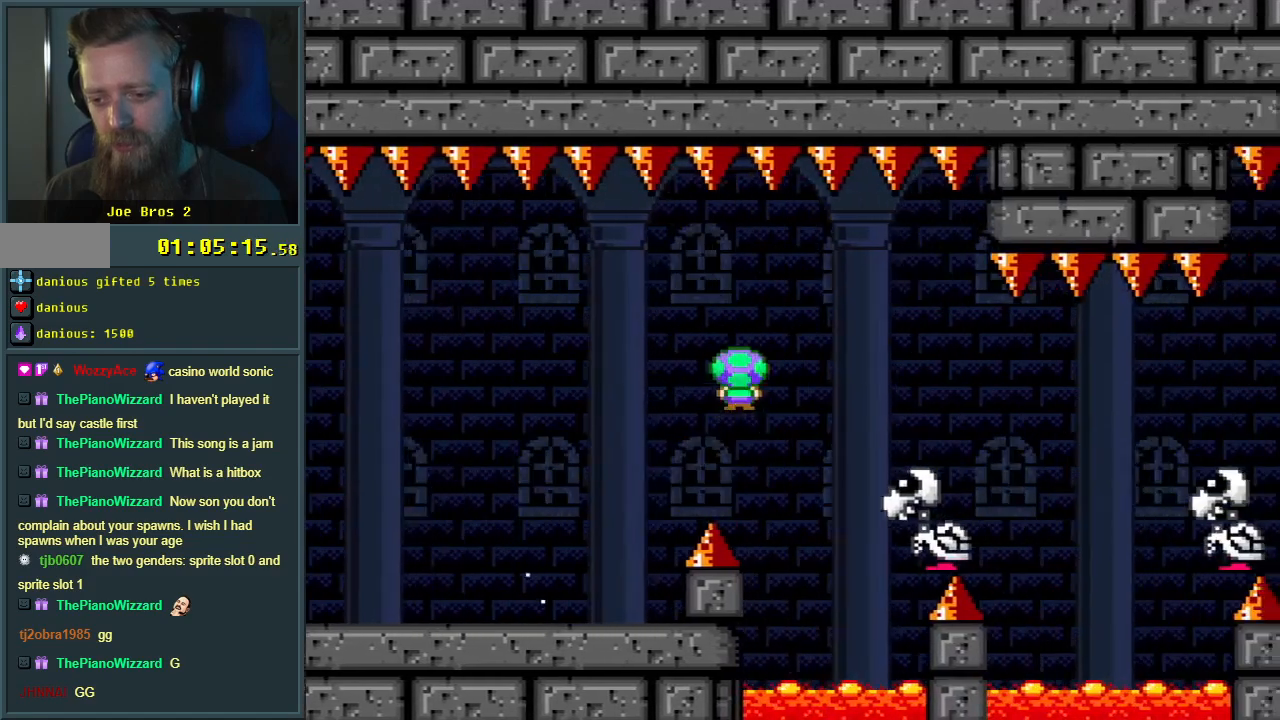
{"buttons": ["A", "X", "DPAD_RIGHT"], "events": [[200, "A", "up"], [433, "A", "down"]]}
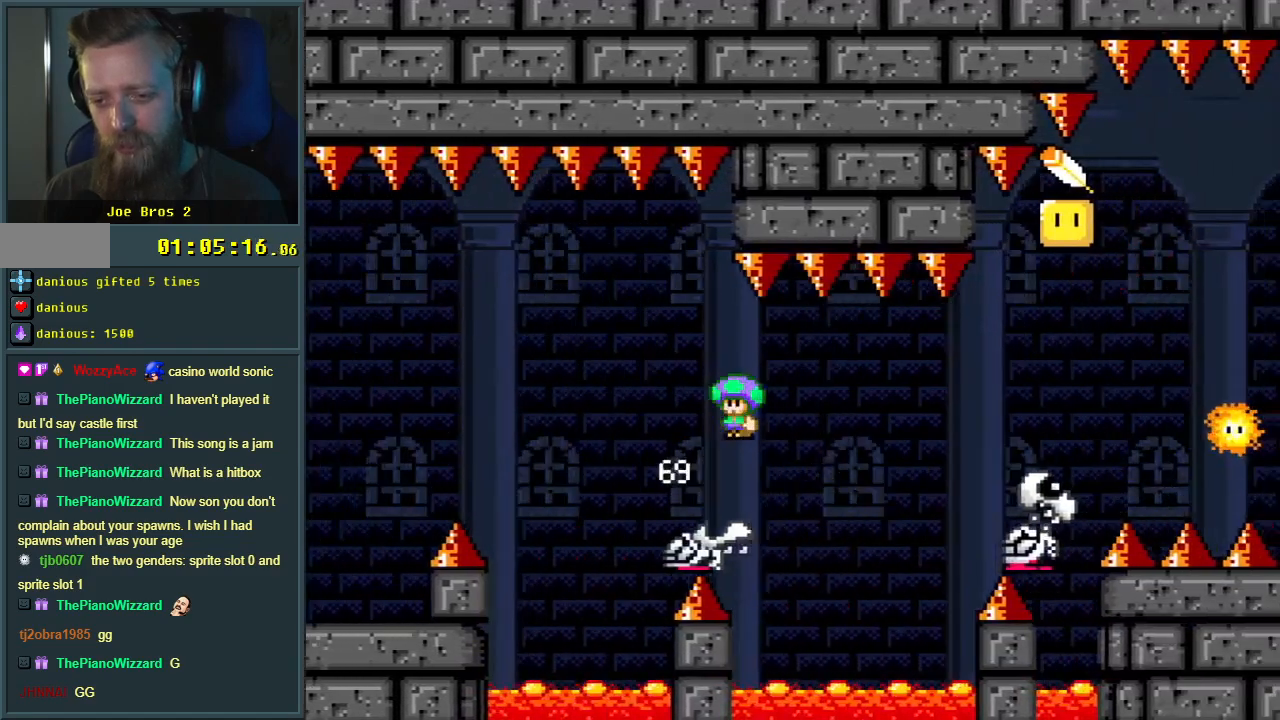
{"buttons": ["A", "X"], "events": [[483, "DPAD_RIGHT", "up"]]}
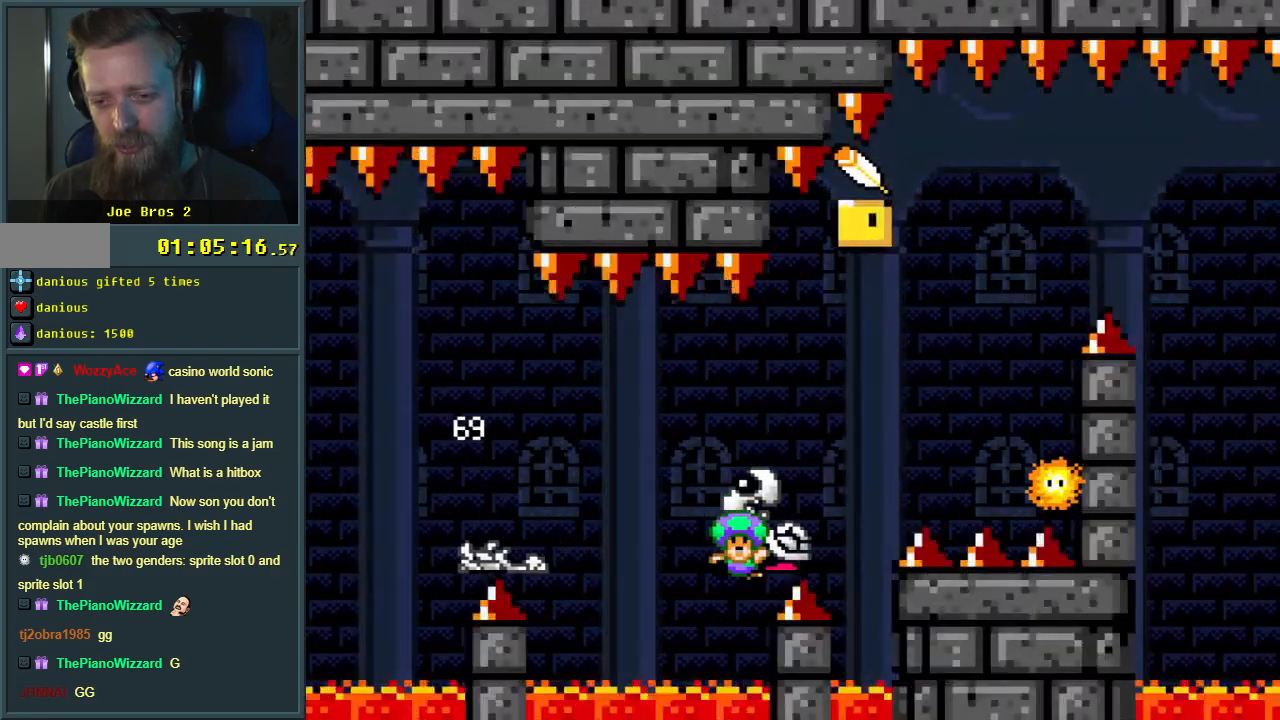
{"buttons": ["A"], "events": [[83, "DPAD_LEFT", "down"], [167, "DPAD_LEFT", "up"], [250, "DPAD_RIGHT", "down"], [300, "A", "up"], [300, "DPAD_RIGHT", "up"], [300, "X", "up"], [400, "A", "down"]]}
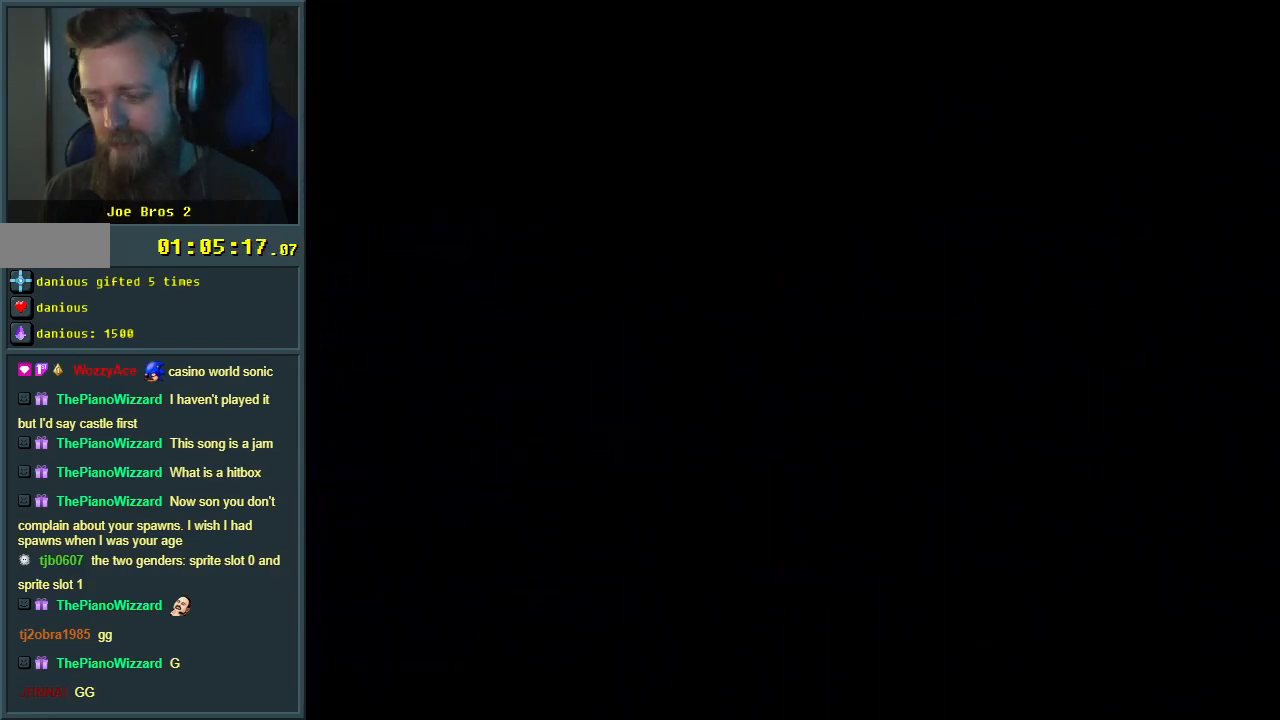
{"buttons": [], "events": [[17, "A", "up"], [50, "A", "down"], [233, "A", "up"]]}
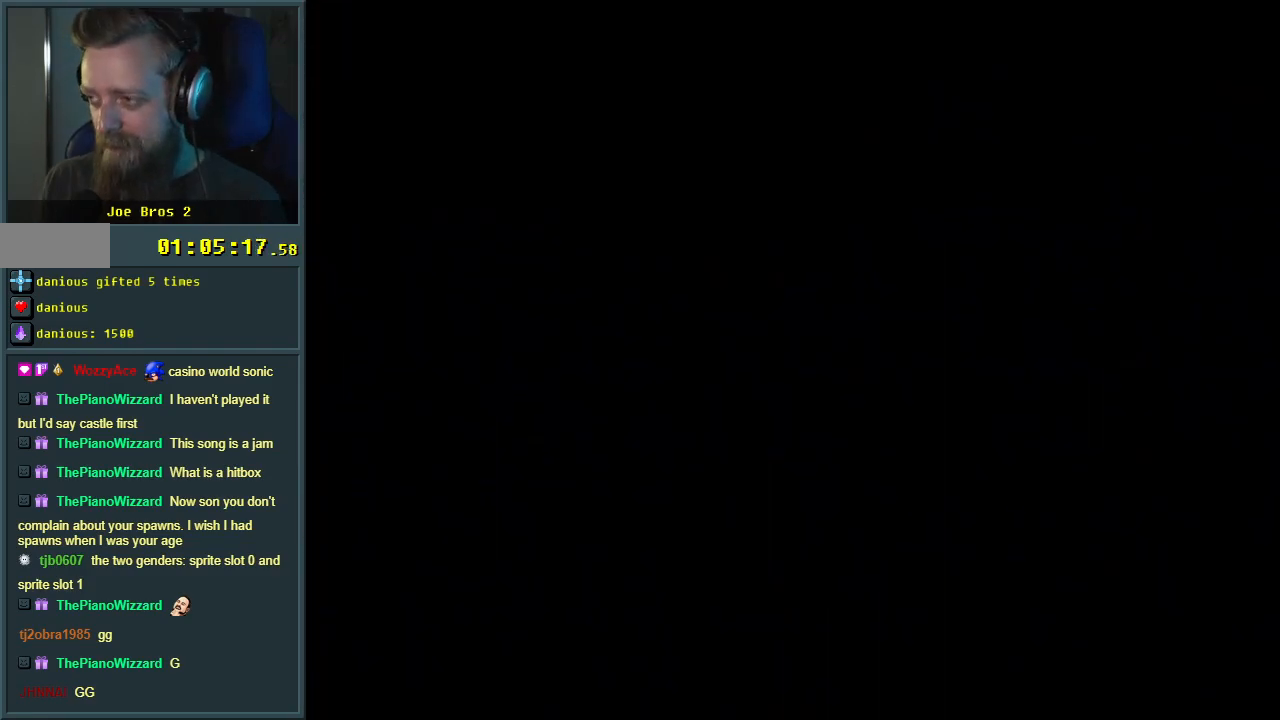
{"buttons": ["X"], "events": [[483, "X", "down"]]}
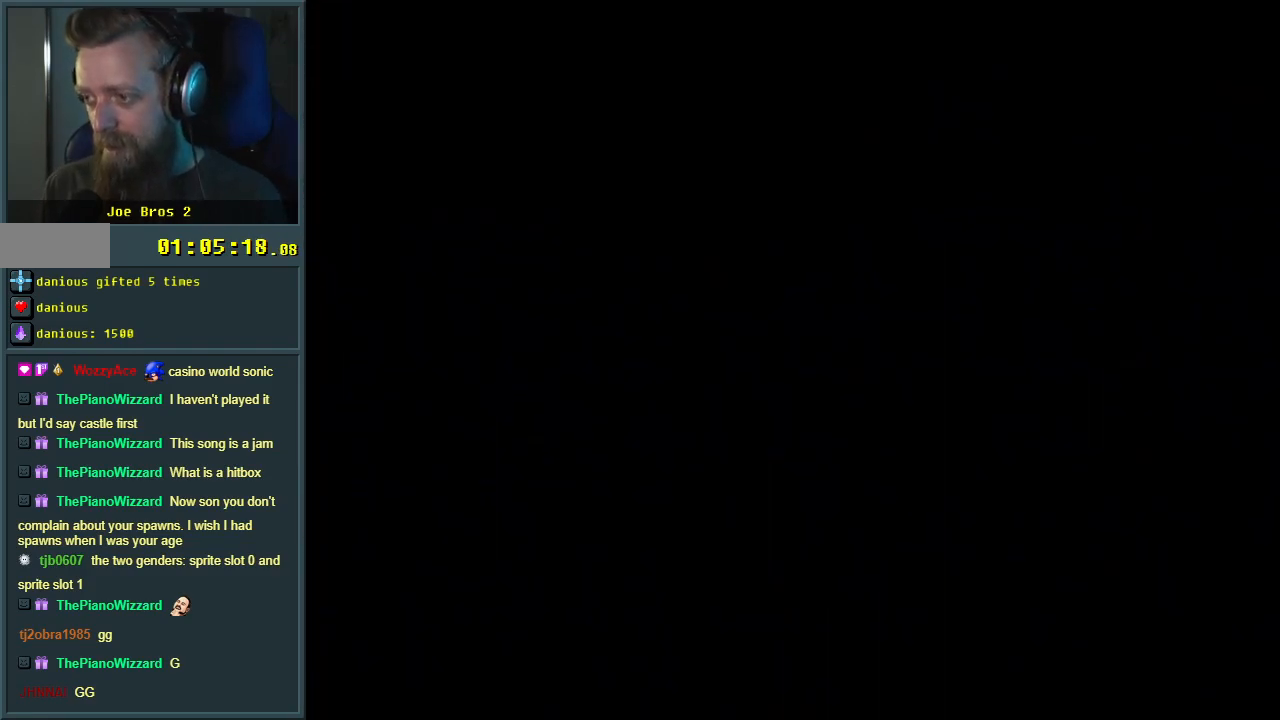
{"buttons": ["X", "DPAD_RIGHT"], "events": [[67, "DPAD_RIGHT", "down"]]}
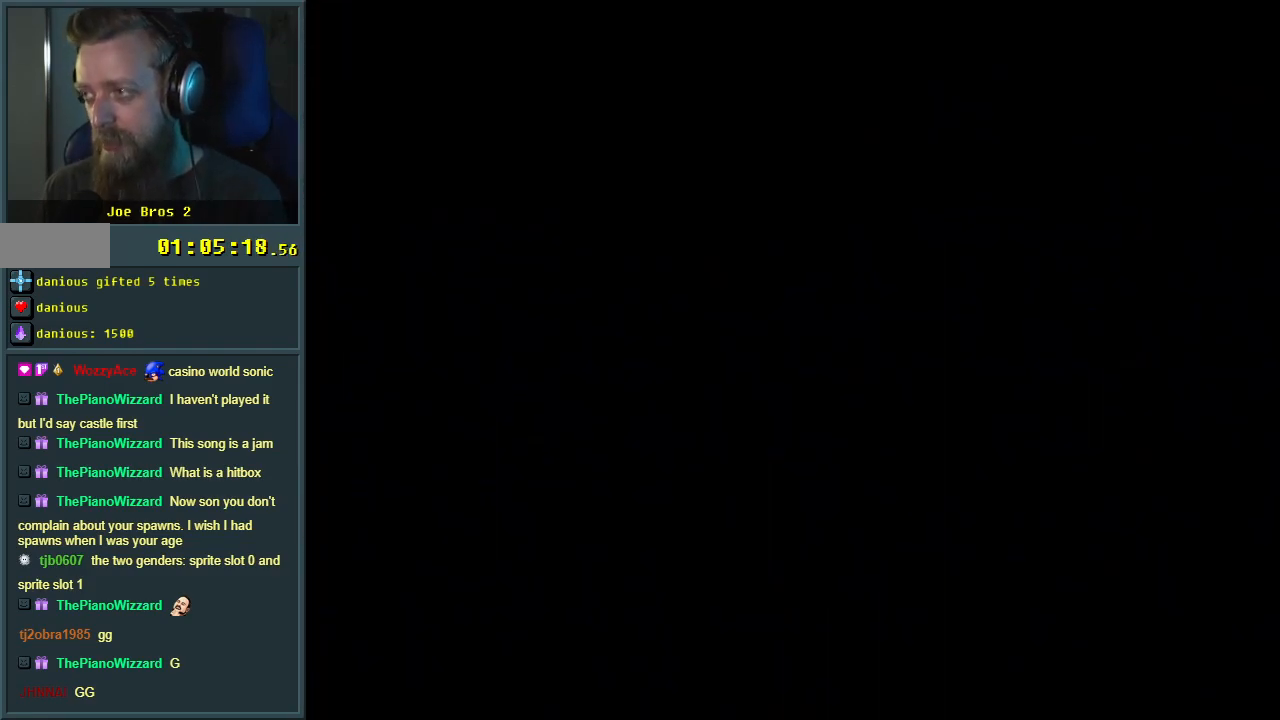
{"buttons": ["X", "DPAD_RIGHT"], "events": []}
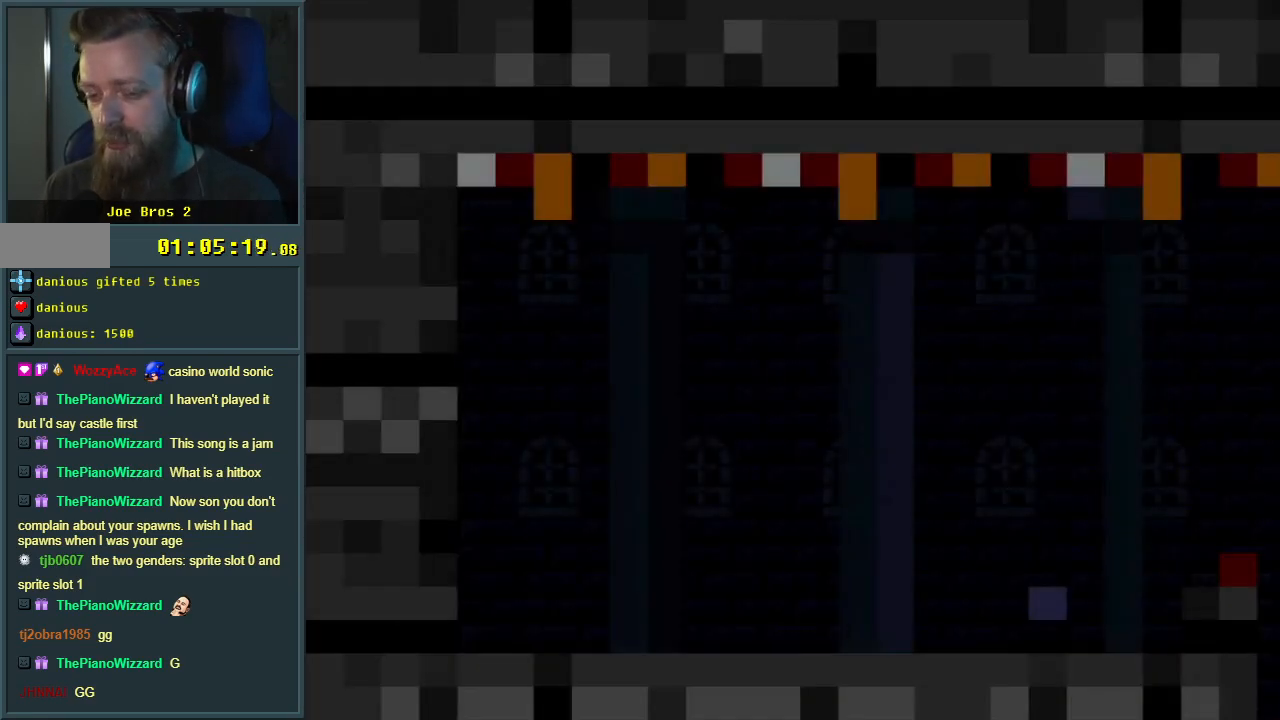
{"buttons": ["X", "DPAD_RIGHT"], "events": []}
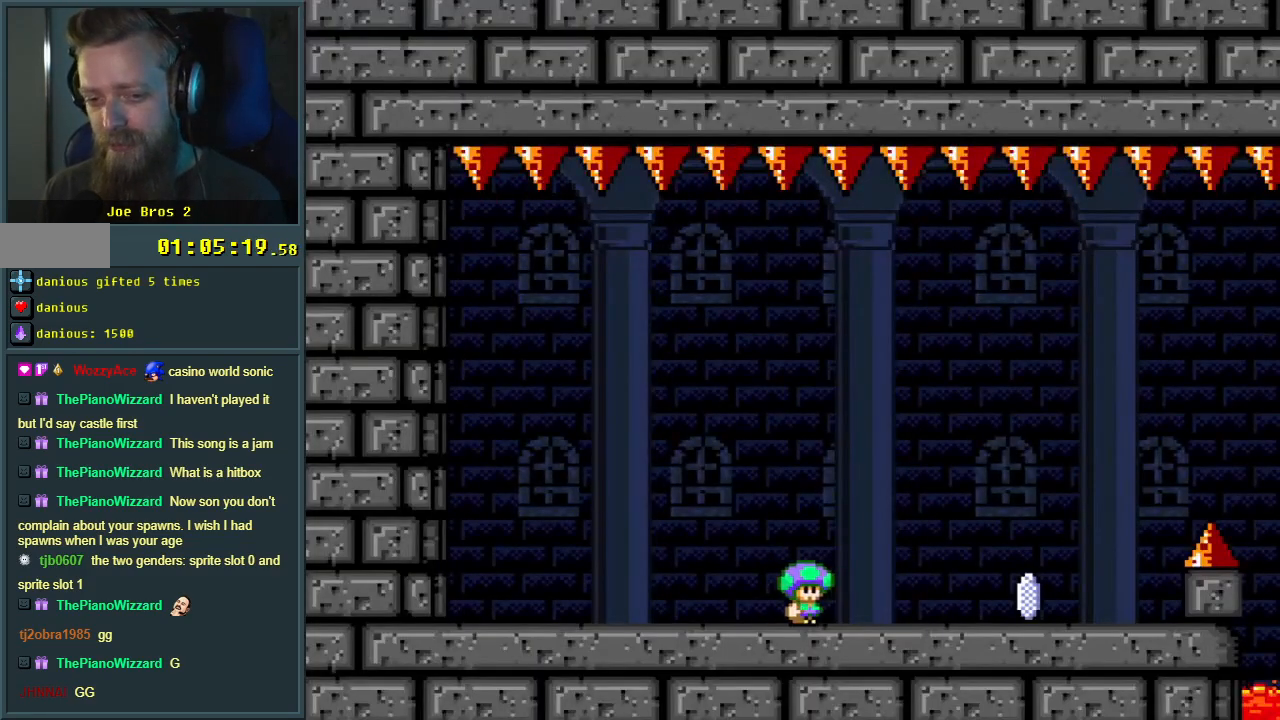
{"buttons": ["X", "DPAD_RIGHT"], "events": []}
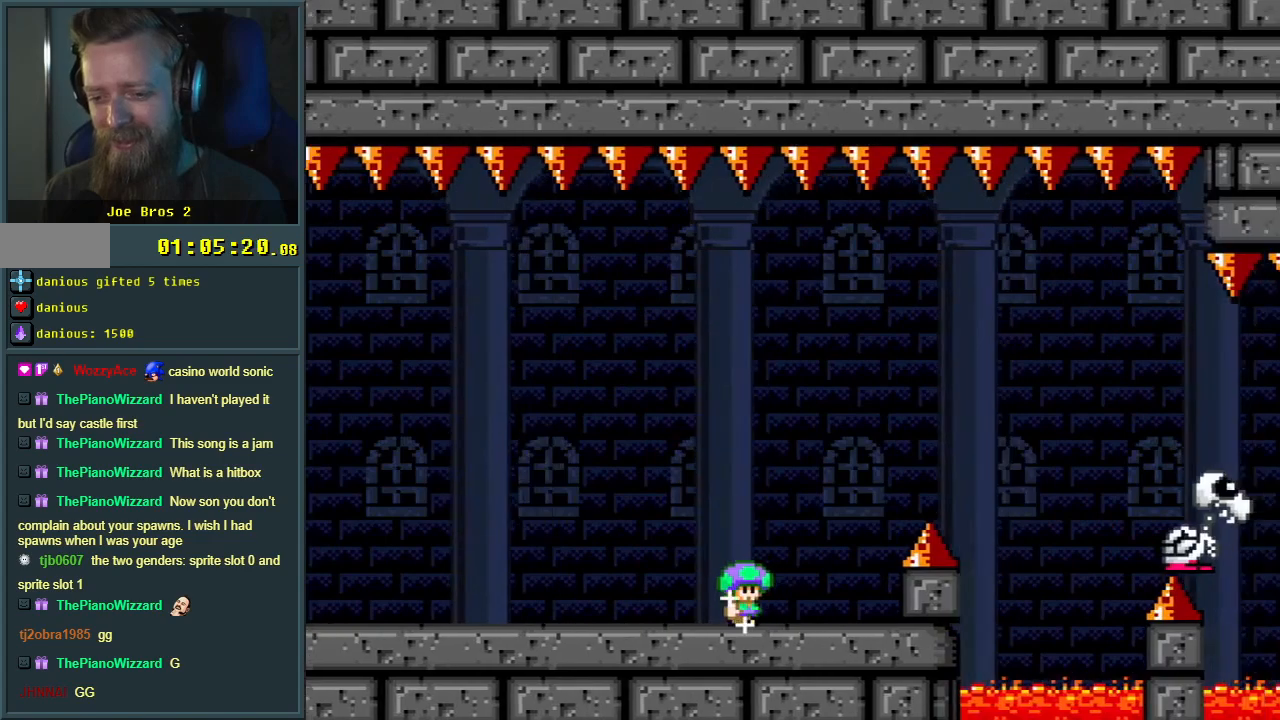
{"buttons": ["A", "X", "DPAD_RIGHT"], "events": [[17, "A", "down"]]}
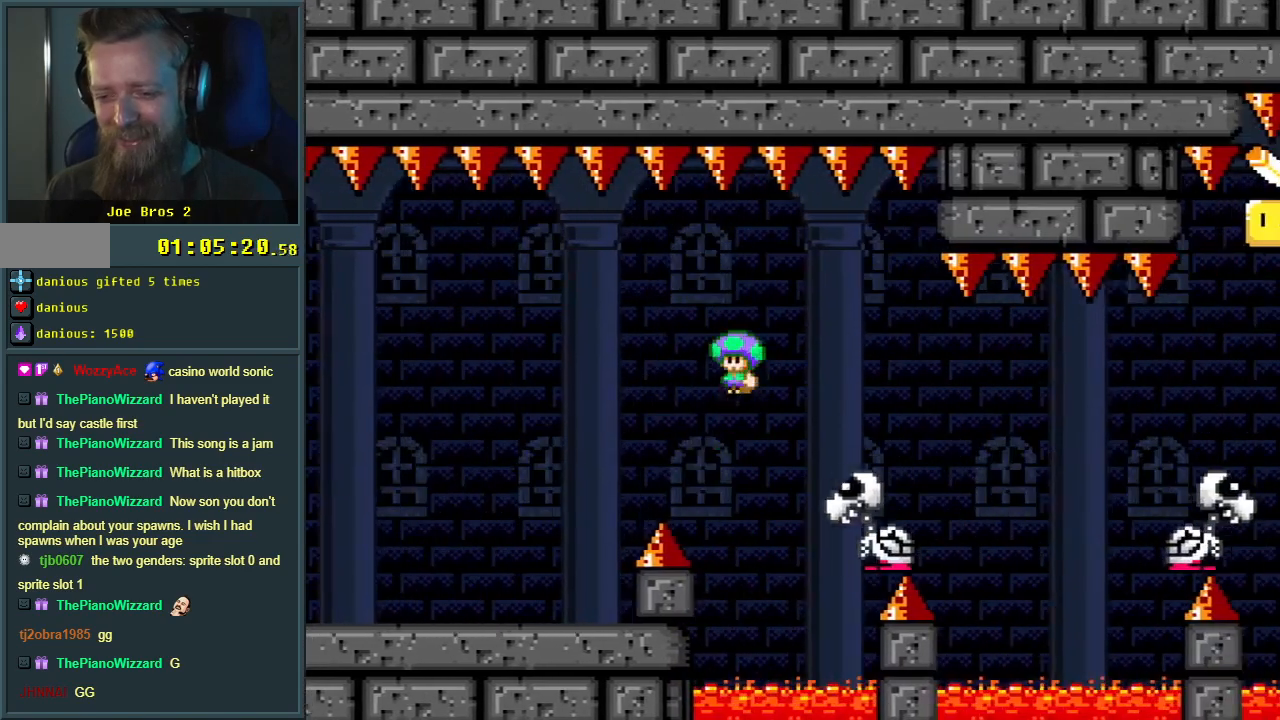
{"buttons": ["A", "X", "DPAD_RIGHT"], "events": [[167, "A", "up"], [317, "A", "down"]]}
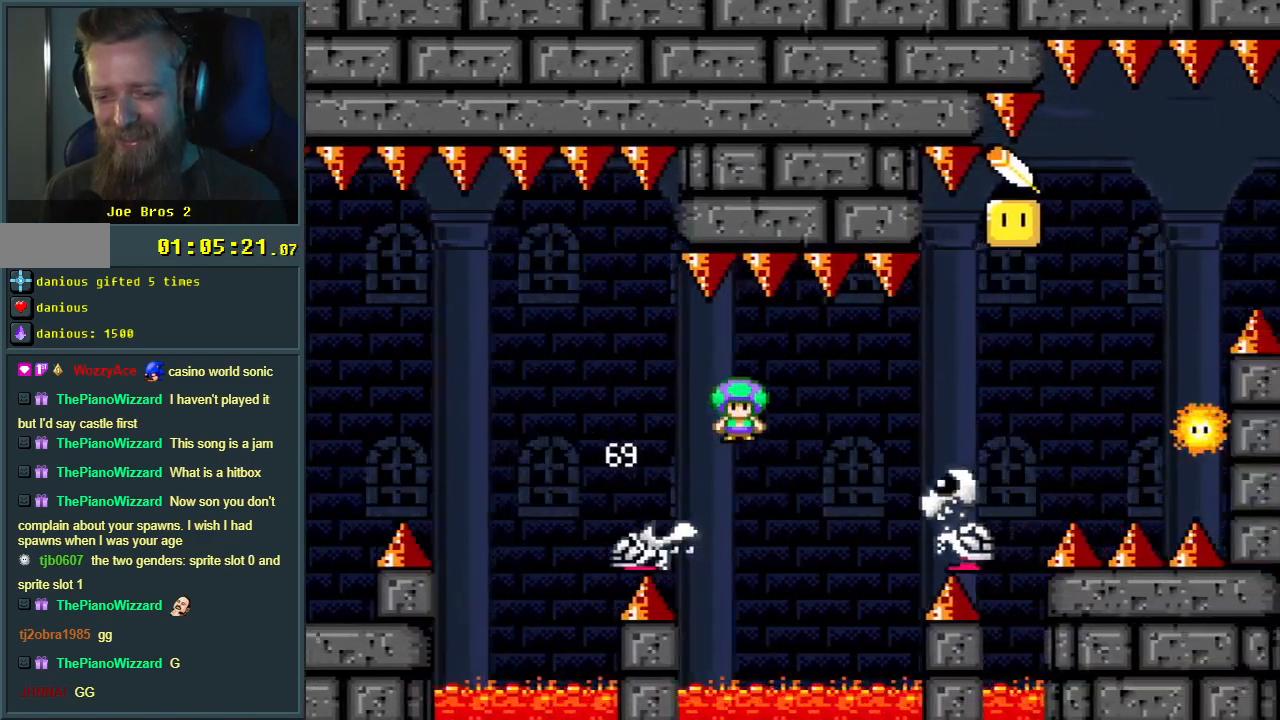
{"buttons": ["A", "X", "DPAD_LEFT"], "events": [[417, "DPAD_RIGHT", "up"], [483, "DPAD_LEFT", "down"]]}
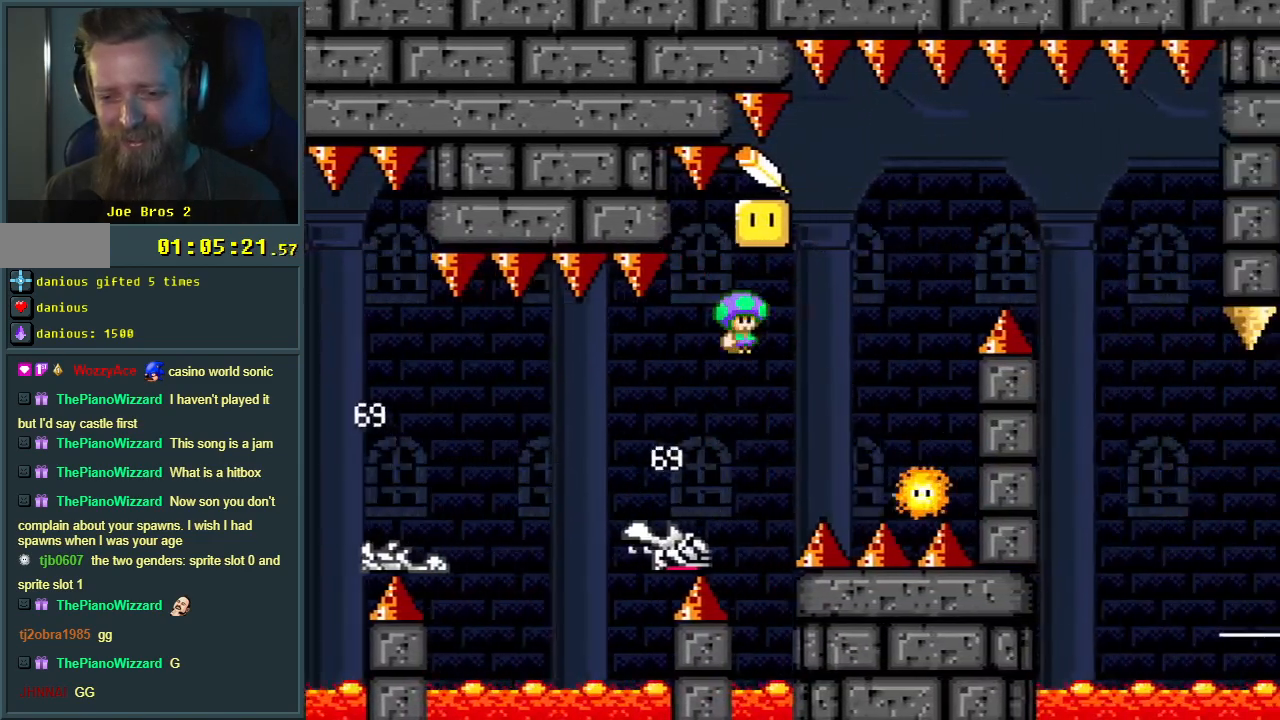
{"buttons": ["A", "X", "DPAD_LEFT"], "events": [[83, "DPAD_LEFT", "up"], [117, "DPAD_RIGHT", "down"], [333, "DPAD_RIGHT", "up"], [400, "DPAD_LEFT", "down"]]}
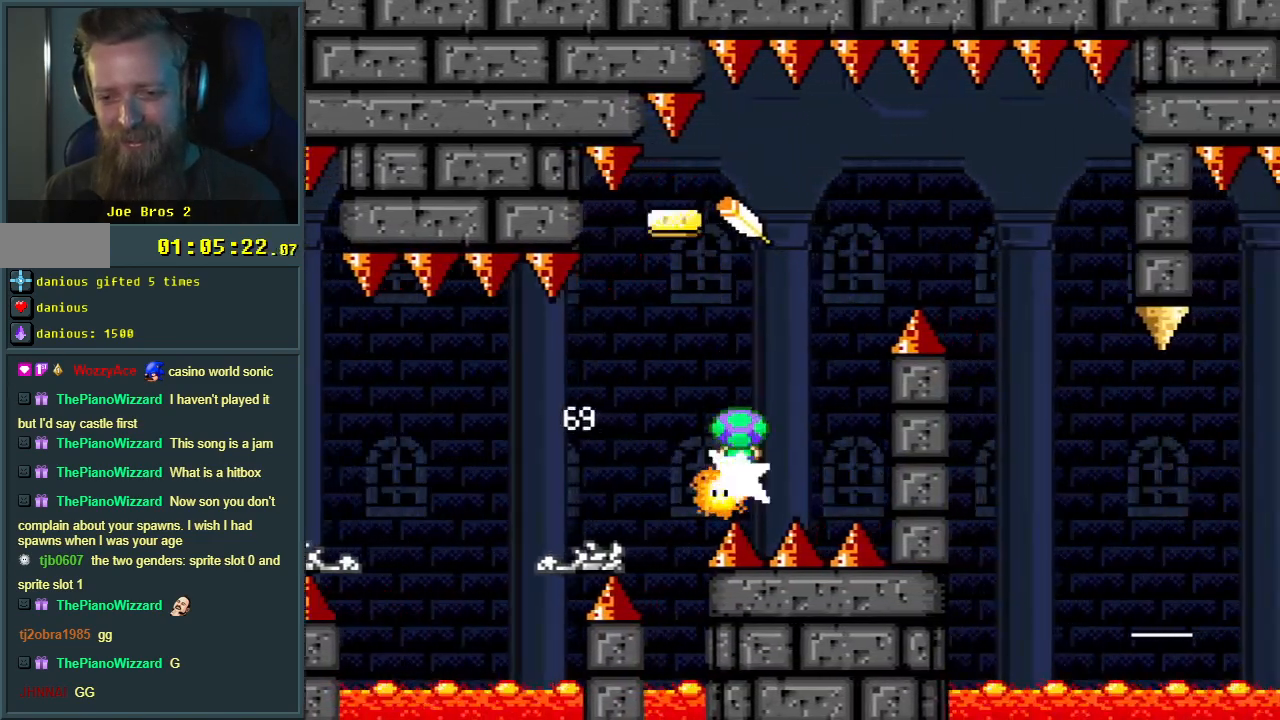
{"buttons": ["A", "X", "DPAD_RIGHT"], "events": [[17, "DPAD_LEFT", "up"], [17, "DPAD_UP", "down"], [33, "DPAD_RIGHT", "down"], [33, "DPAD_UP", "up"]]}
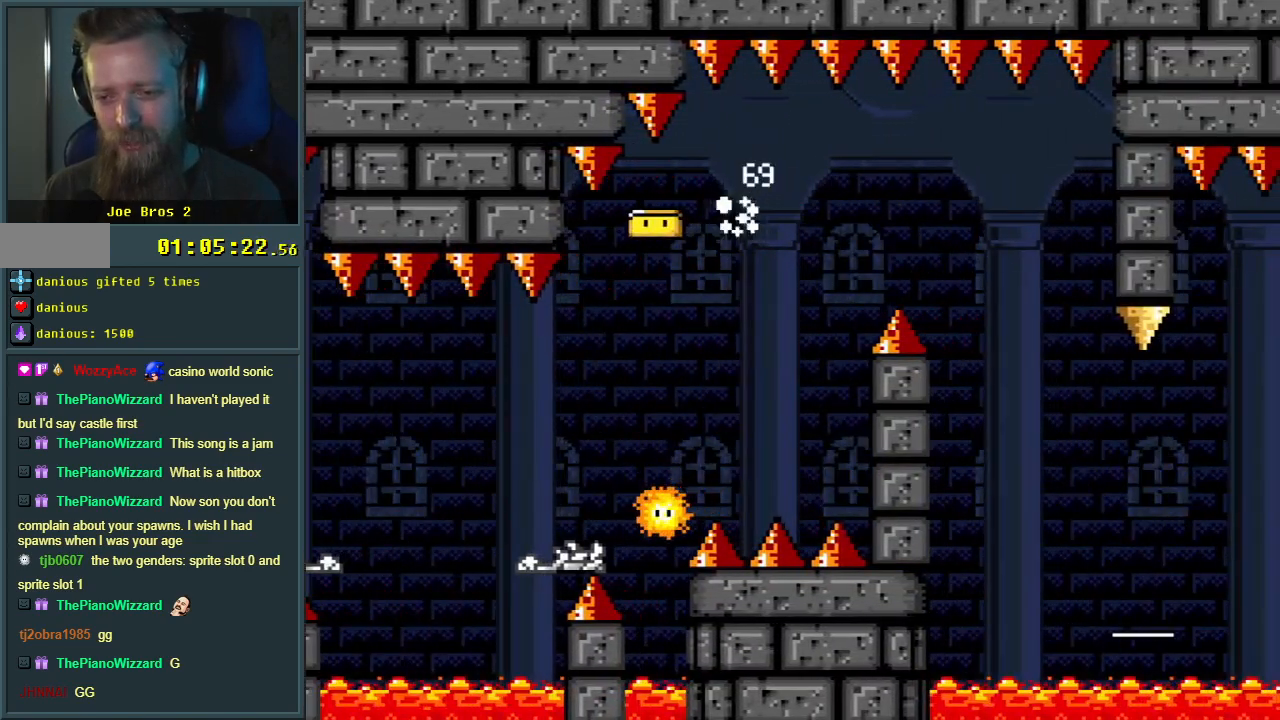
{"buttons": ["A", "X", "DPAD_RIGHT"], "events": []}
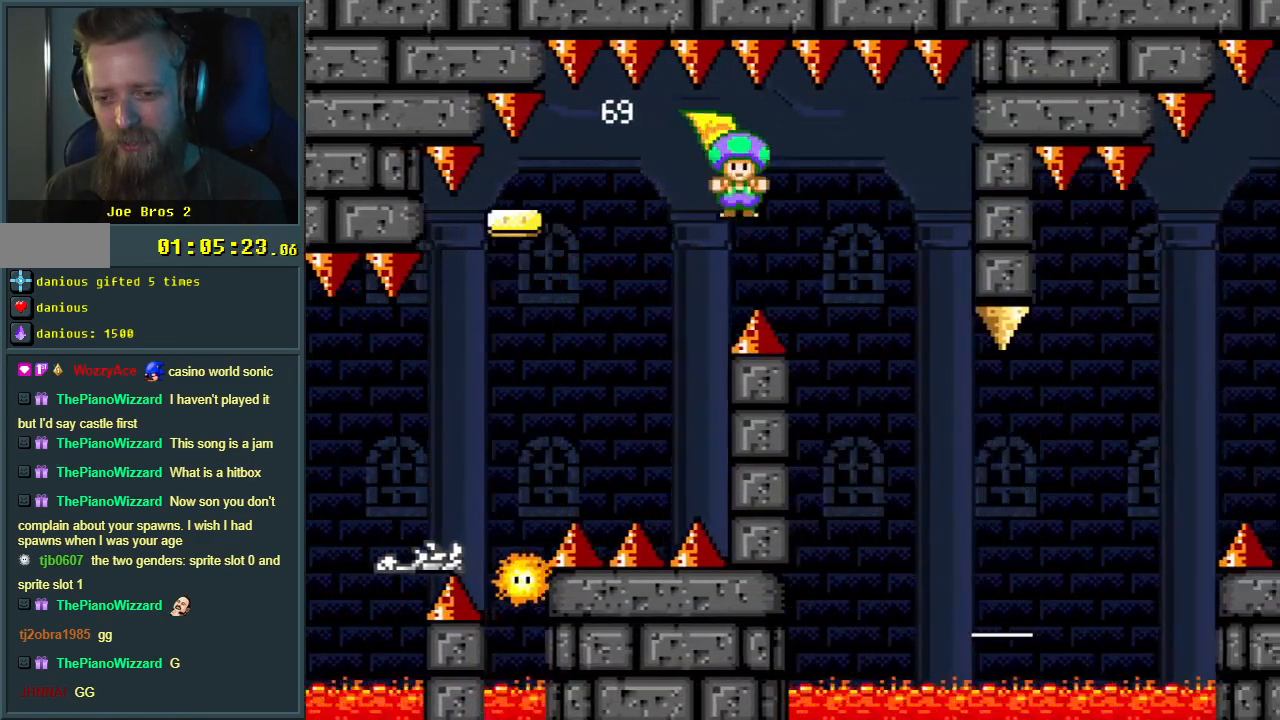
{"buttons": ["A", "X"], "events": [[50, "DPAD_RIGHT", "up"], [167, "DPAD_LEFT", "down"], [267, "DPAD_LEFT", "up"], [333, "DPAD_RIGHT", "down"], [483, "DPAD_RIGHT", "up"]]}
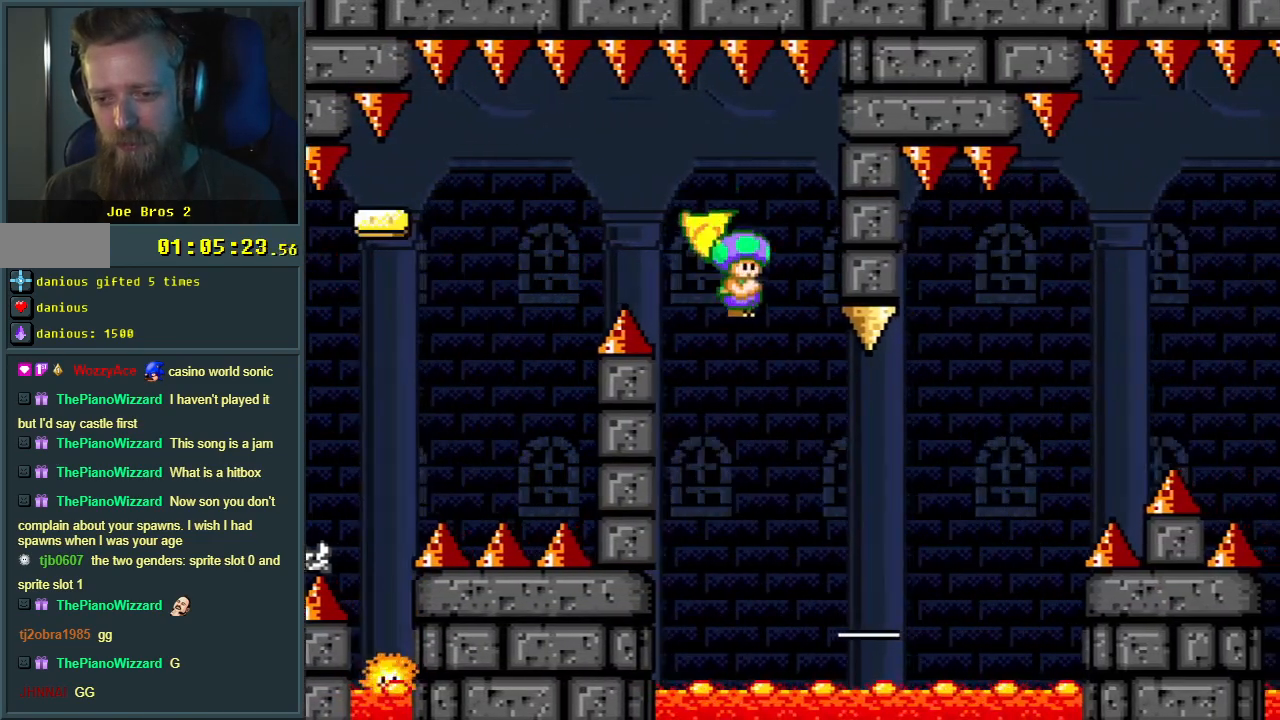
{"buttons": ["A", "X"], "events": [[133, "DPAD_LEFT", "down"], [250, "DPAD_LEFT", "up"], [400, "DPAD_RIGHT", "down"], [500, "DPAD_RIGHT", "up"]]}
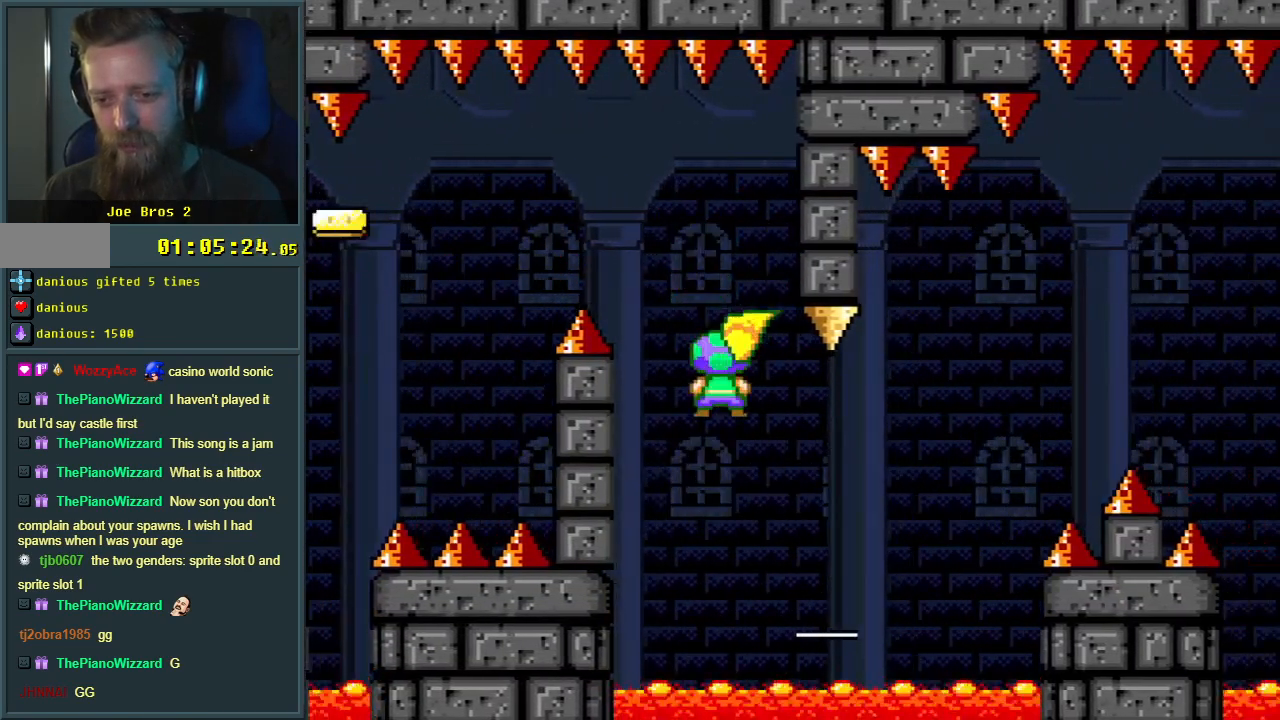
{"buttons": ["A", "X"], "events": [[167, "DPAD_LEFT", "down"], [283, "DPAD_LEFT", "up"], [350, "DPAD_RIGHT", "down"], [433, "DPAD_RIGHT", "up"]]}
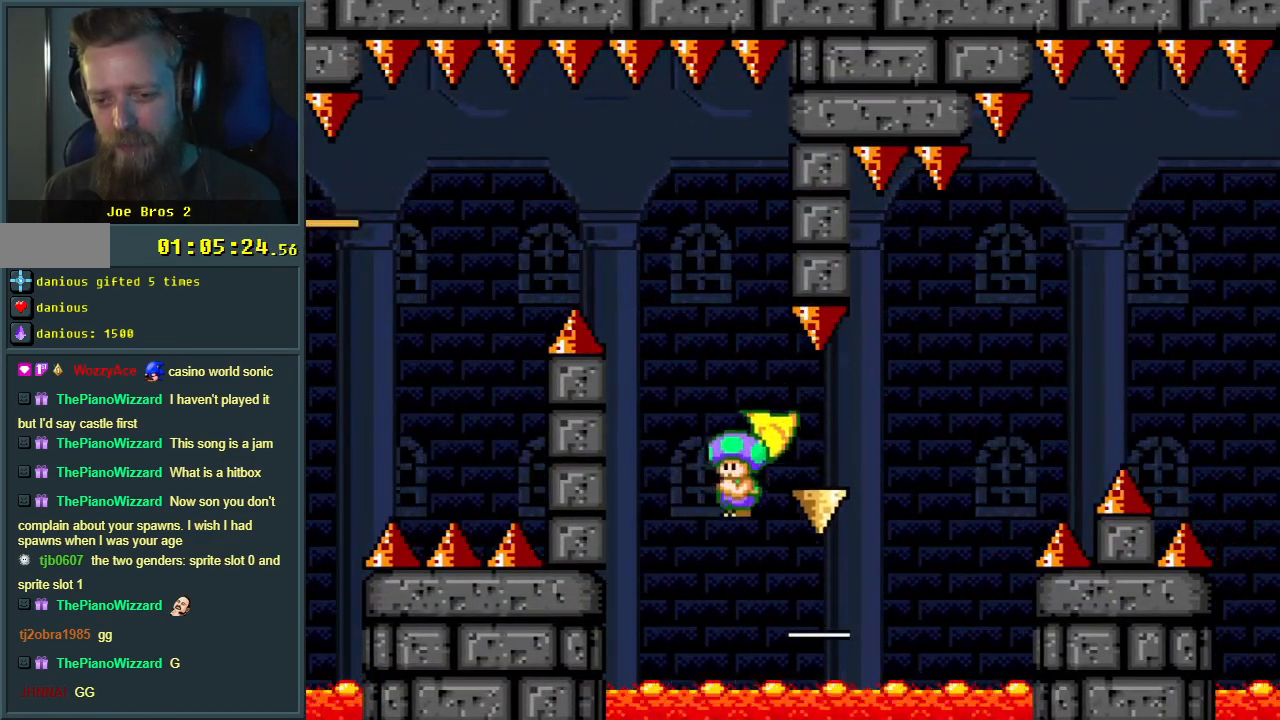
{"buttons": ["A", "X", "DPAD_RIGHT"], "events": [[117, "DPAD_RIGHT", "down"]]}
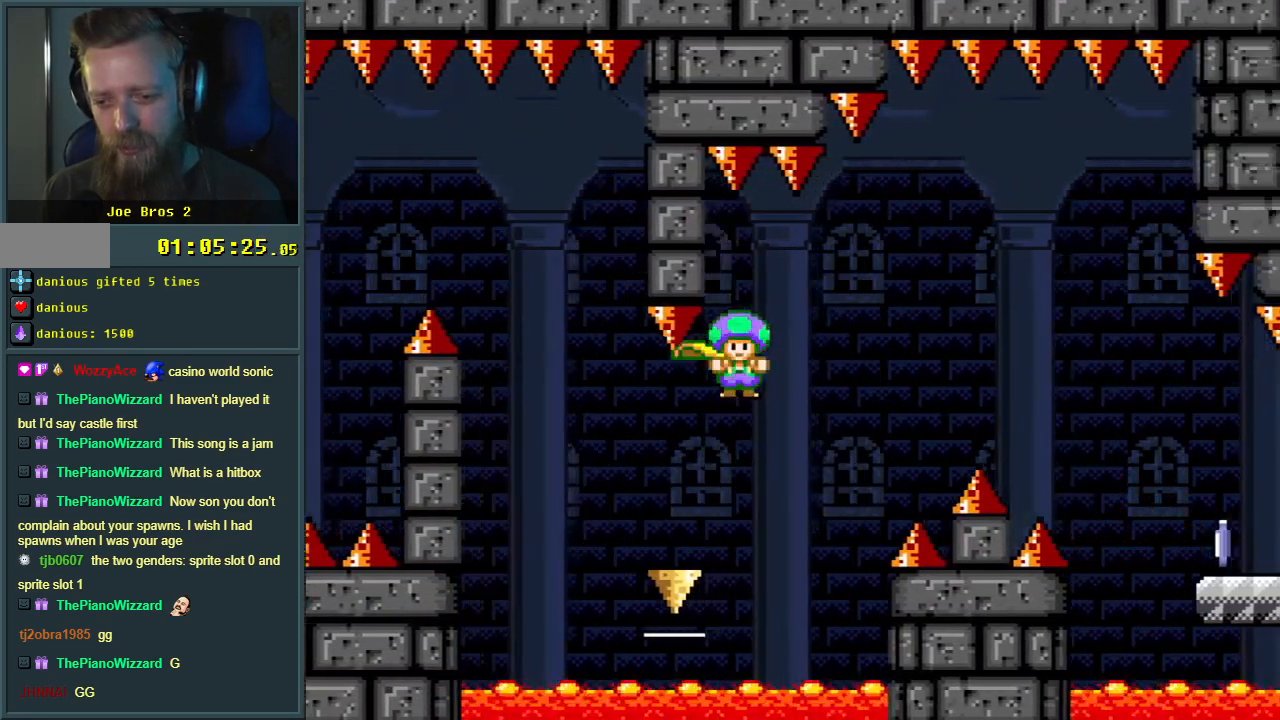
{"buttons": ["A", "X"], "events": [[483, "DPAD_RIGHT", "up"]]}